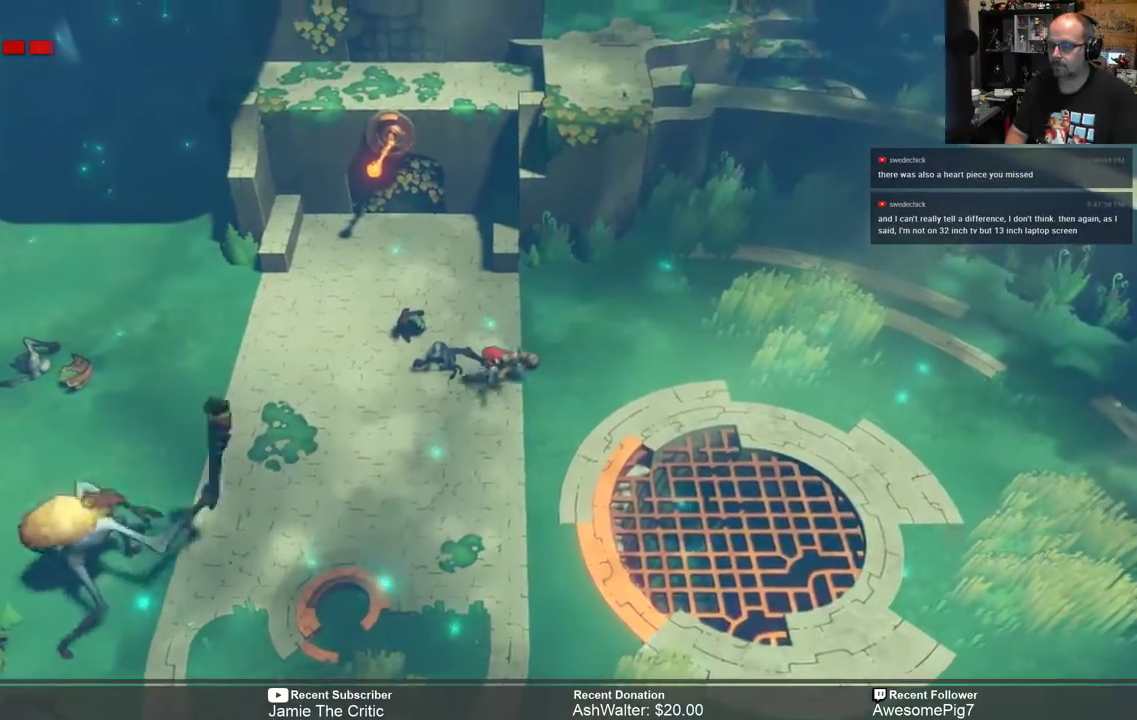
Gameplay with a controller (Xbox layout); each line is a JSON object with the inputs held at the frame after it. "events" lists button and stick changes between this image and that frame as [ms after this image, input, new state], when the widget could be followed in between. Not read: SHARE.
{"buttons": ["X", "R2"], "left_stick": "down-left", "right_stick": "center", "events": [[433, "X", "down"]]}
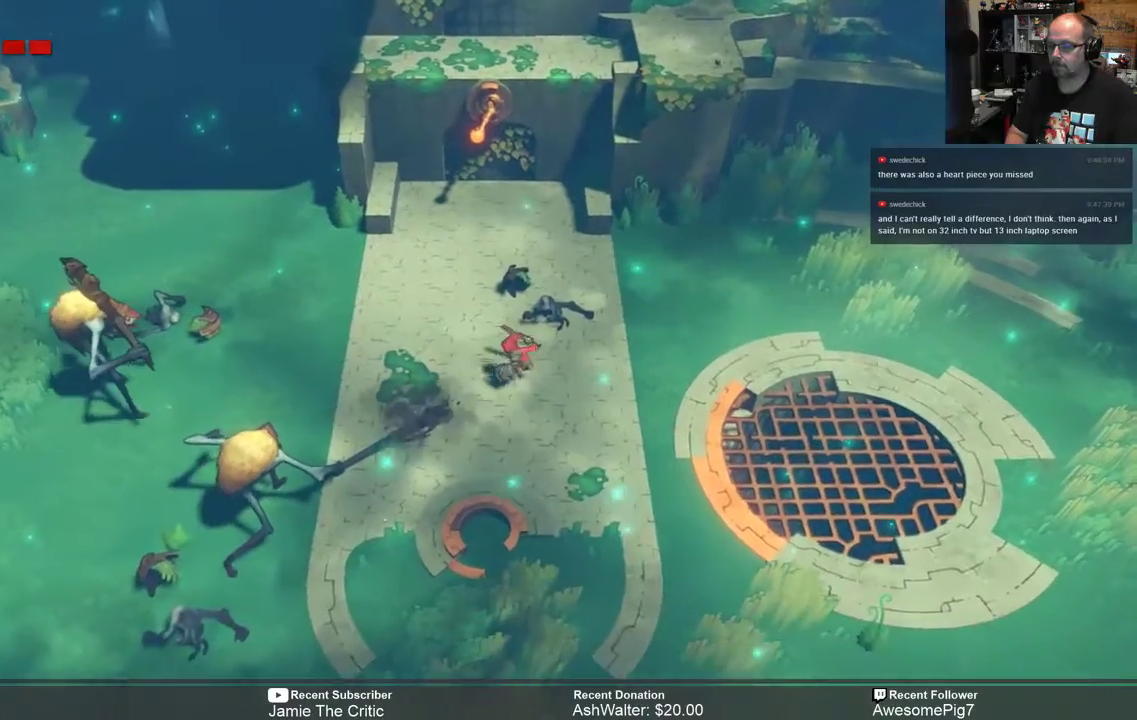
{"buttons": ["R2"], "left_stick": "down-left", "right_stick": "center", "events": [[100, "X", "up"]]}
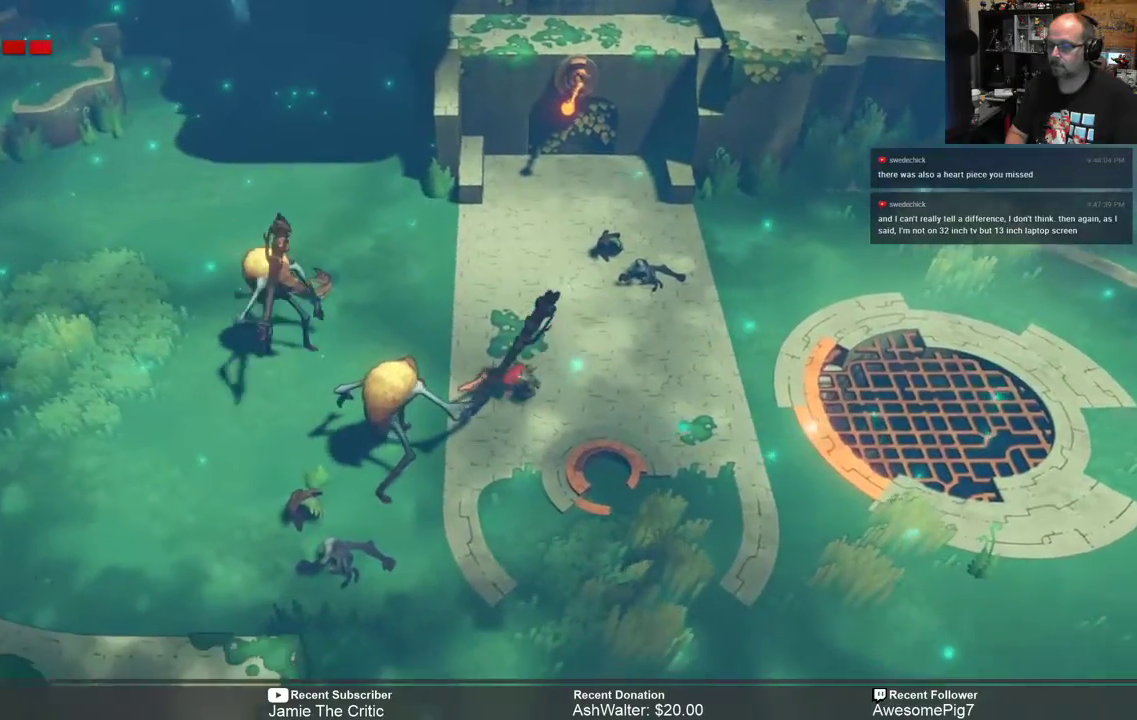
{"buttons": ["R2"], "left_stick": "right", "right_stick": "center", "events": [[150, "left_stick", "down-right"], [250, "left_stick", "right"]]}
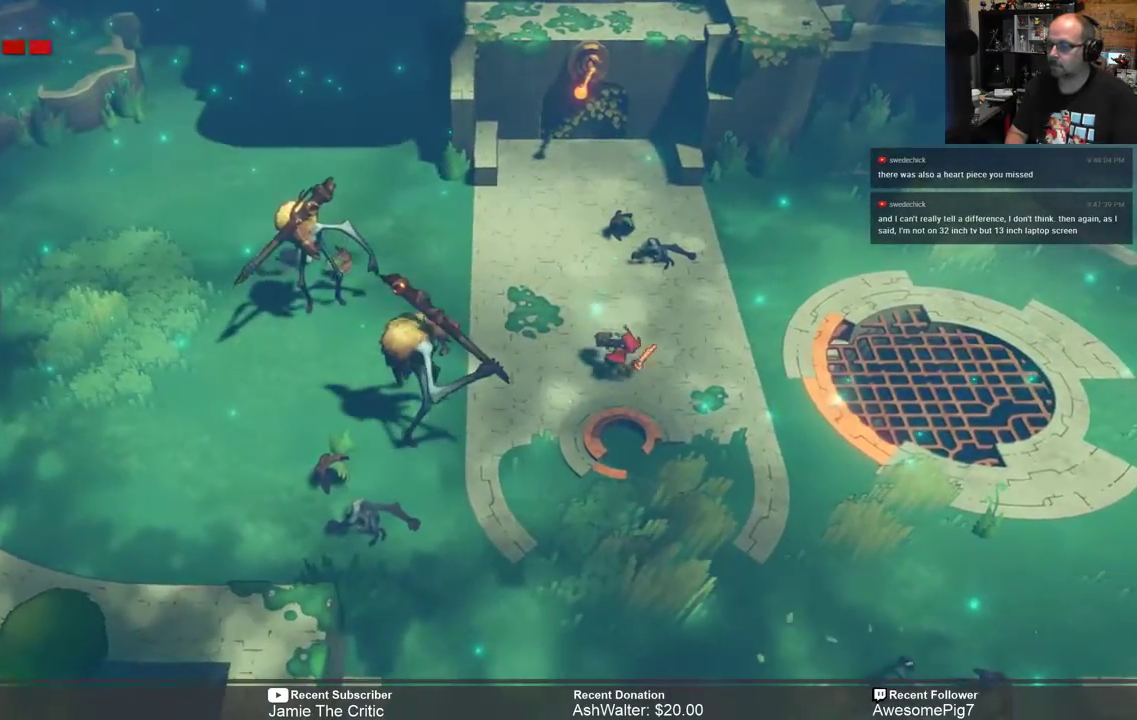
{"buttons": ["R2"], "left_stick": "up-right", "right_stick": "center", "events": [[233, "left_stick", "up-right"]]}
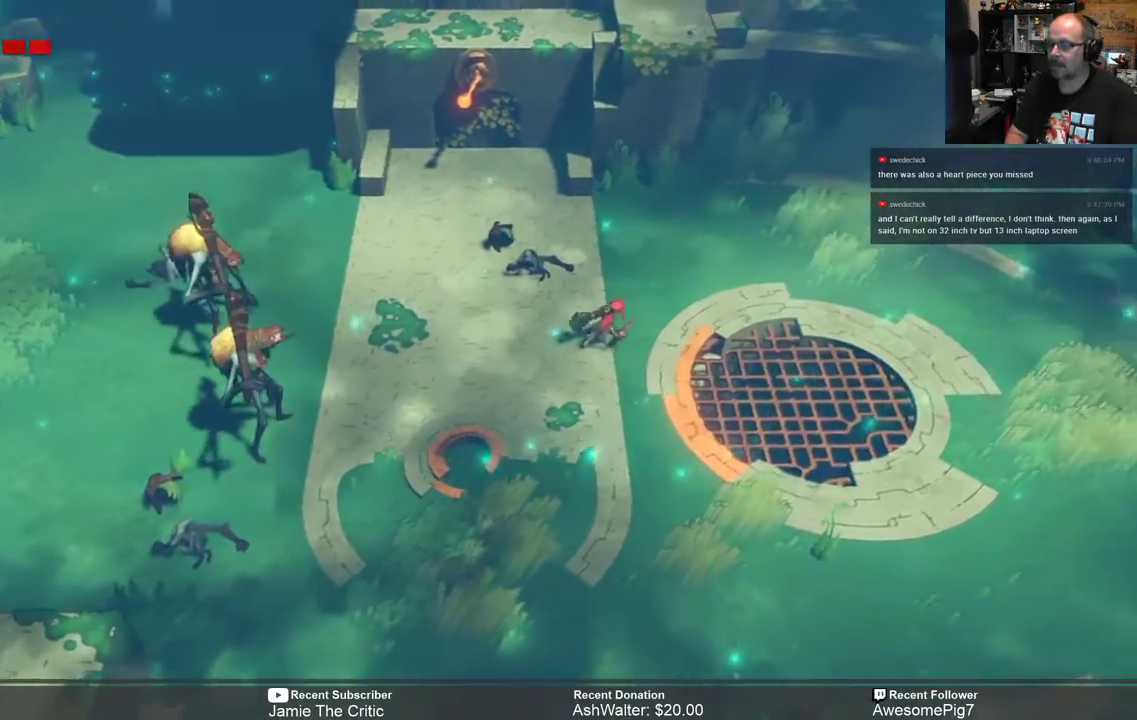
{"buttons": ["R2"], "left_stick": "up-right", "right_stick": "center", "events": []}
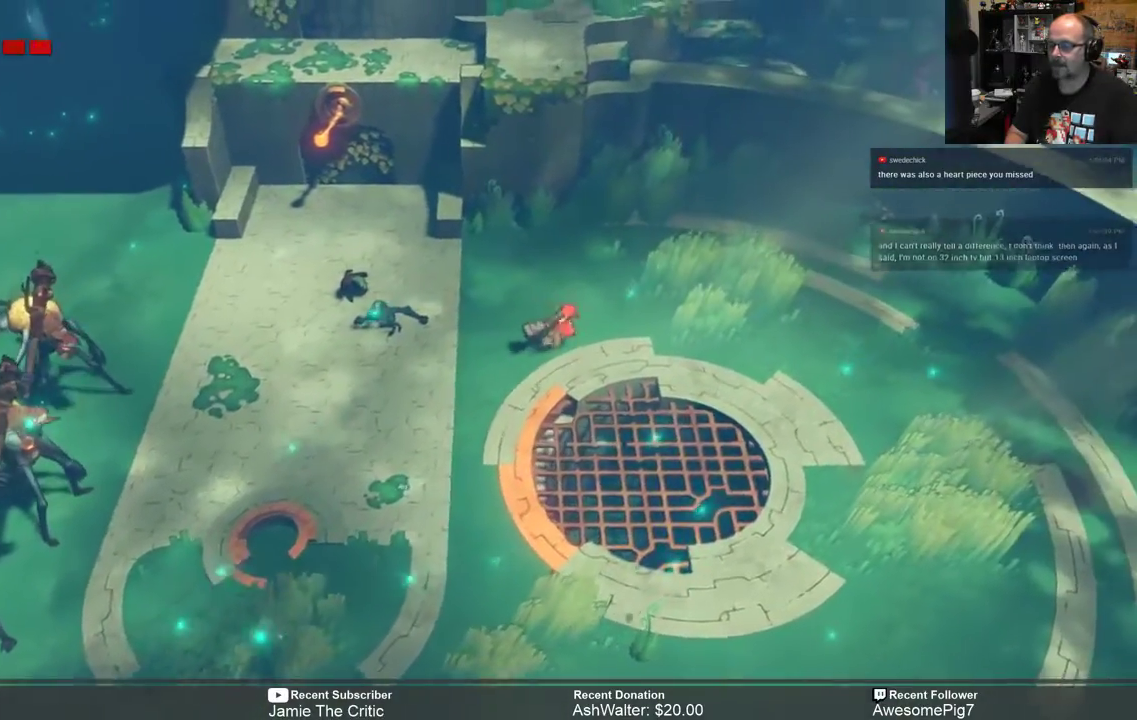
{"buttons": ["R2"], "left_stick": "left", "right_stick": "center", "events": [[133, "left_stick", "down-right"], [333, "left_stick", "left"]]}
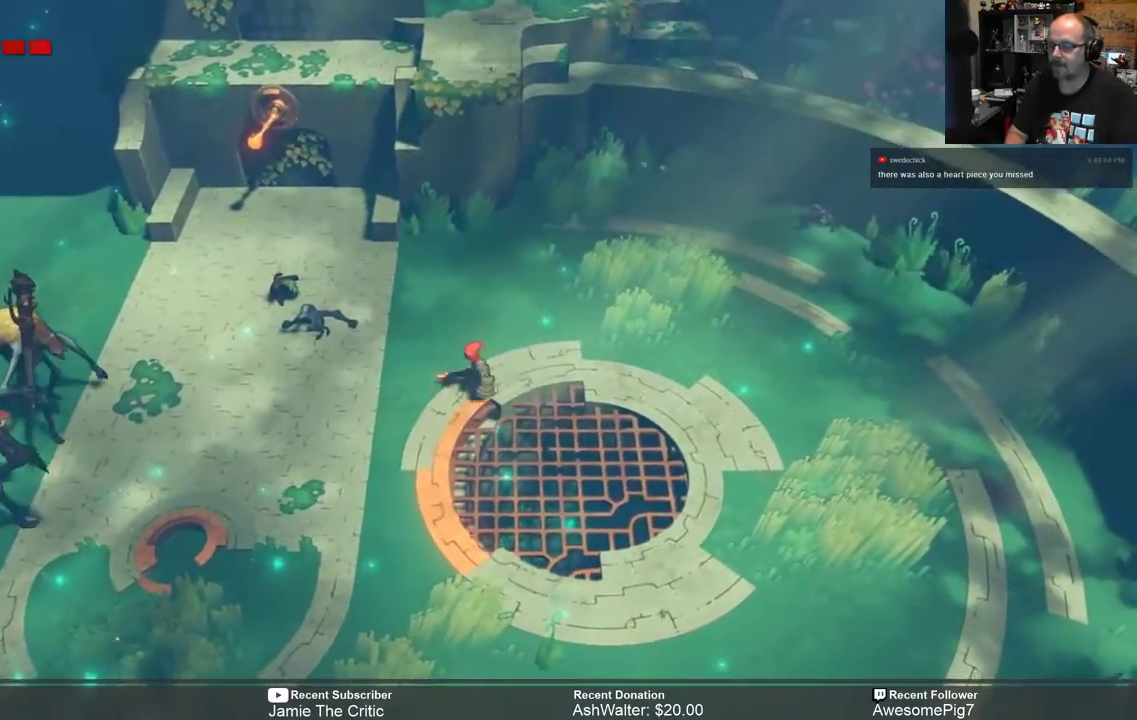
{"buttons": ["R2"], "left_stick": "left", "right_stick": "center", "events": [[67, "left_stick", "down"], [133, "left_stick", "down-right"], [367, "left_stick", "down-left"], [500, "left_stick", "left"]]}
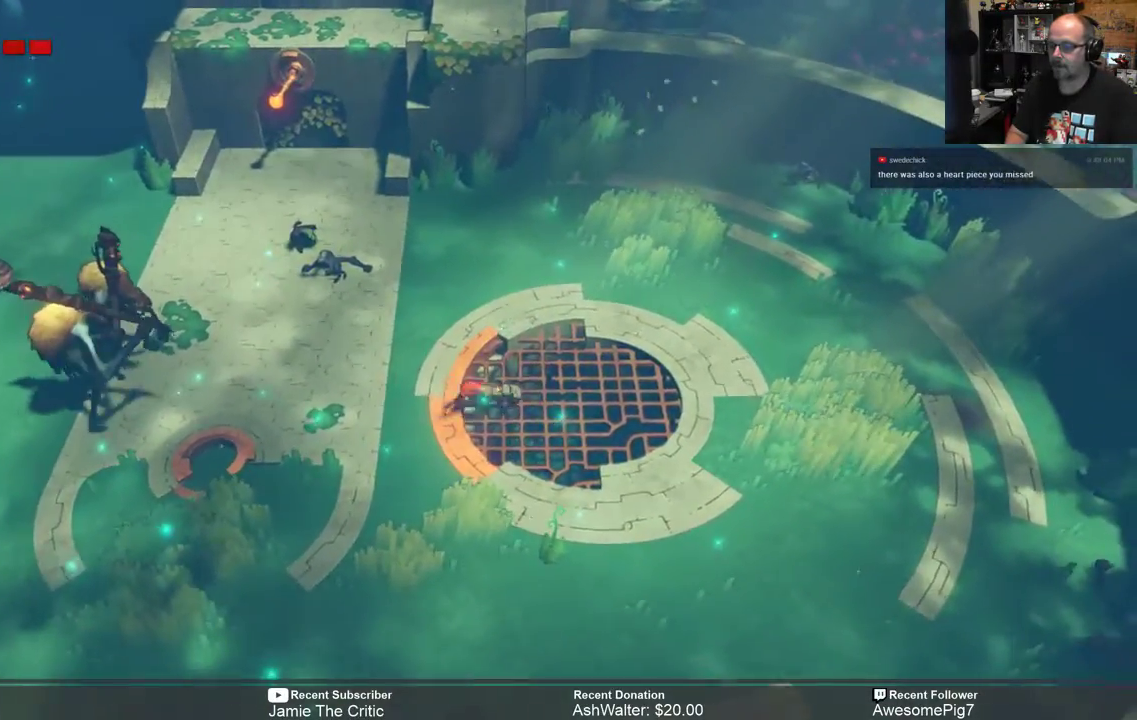
{"buttons": ["R2"], "left_stick": "left", "right_stick": "center", "events": [[400, "X", "down"], [500, "X", "up"]]}
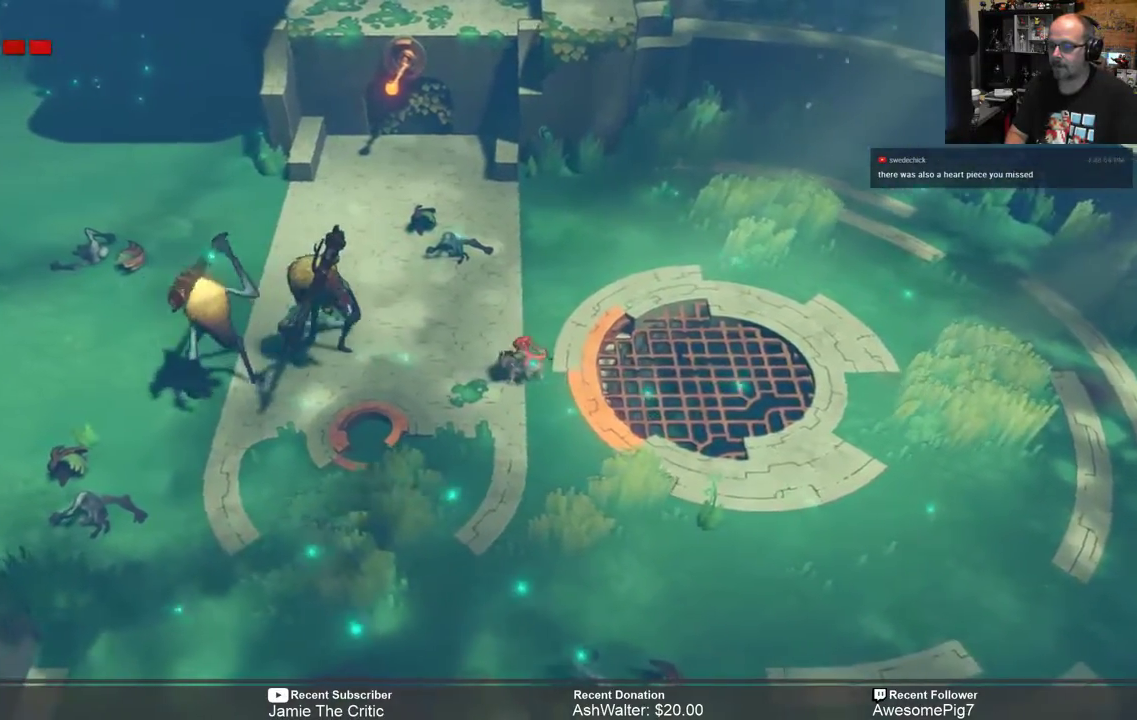
{"buttons": ["R2"], "left_stick": "right", "right_stick": "center", "events": [[483, "left_stick", "right"]]}
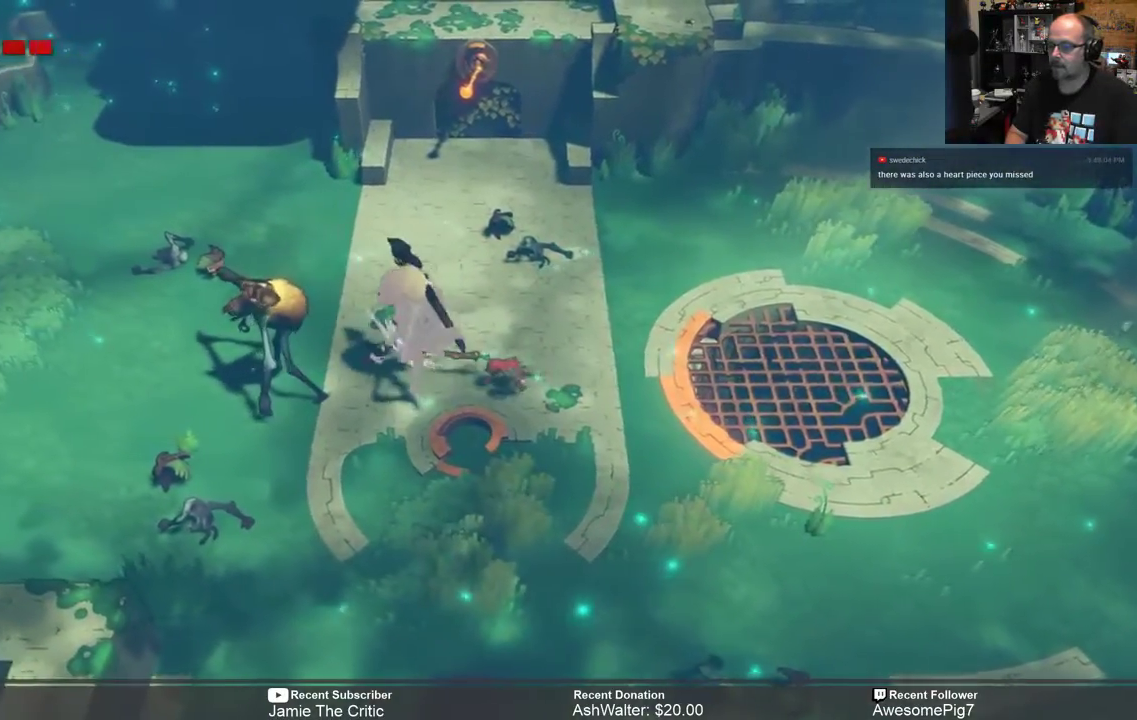
{"buttons": ["R2"], "left_stick": "right", "right_stick": "center", "events": [[183, "B", "down"], [317, "B", "up"]]}
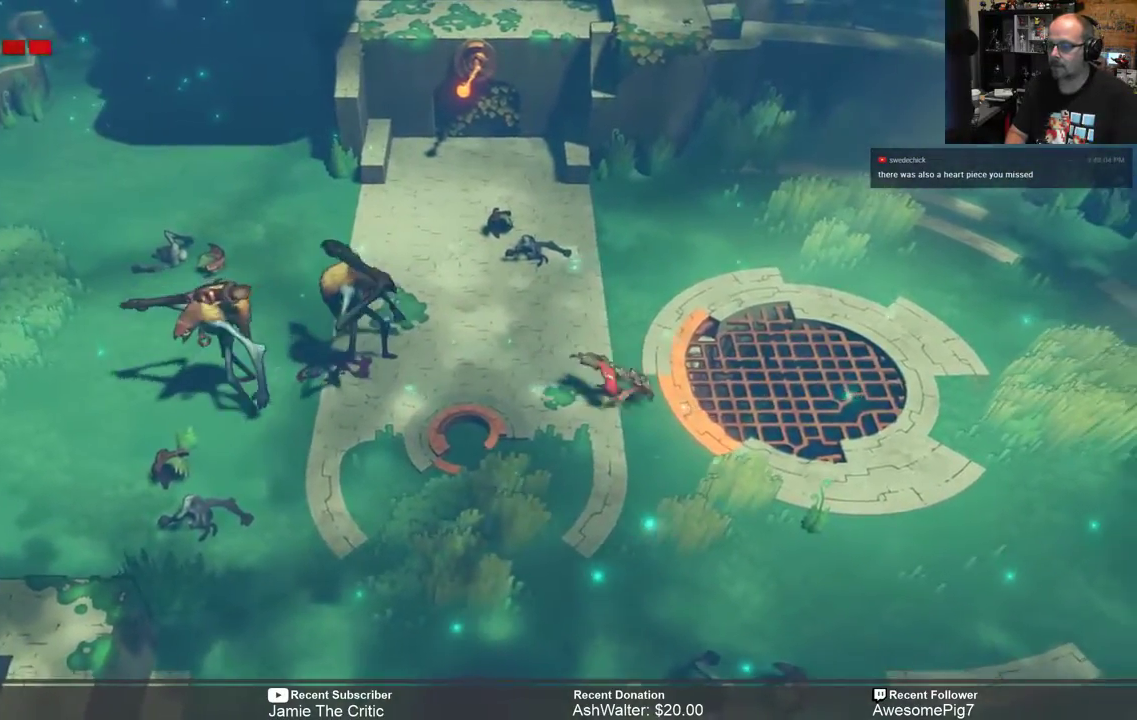
{"buttons": ["R2"], "left_stick": "right", "right_stick": "center", "events": []}
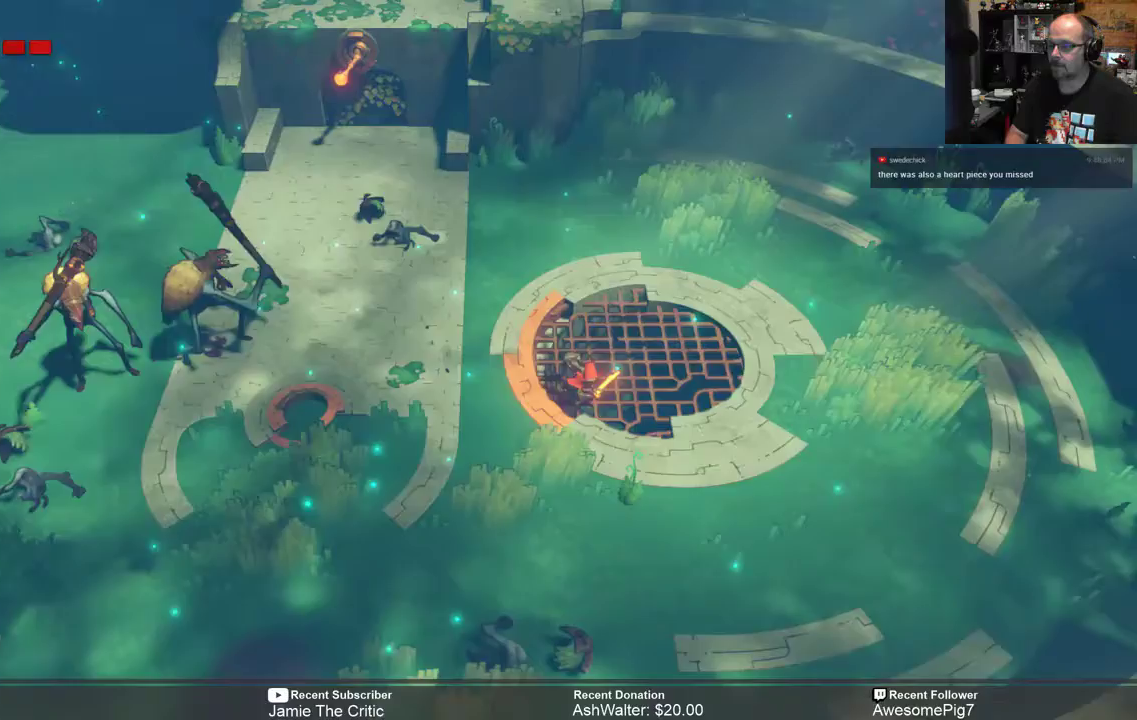
{"buttons": ["R2"], "left_stick": "center", "right_stick": "center", "events": [[467, "left_stick", "center"]]}
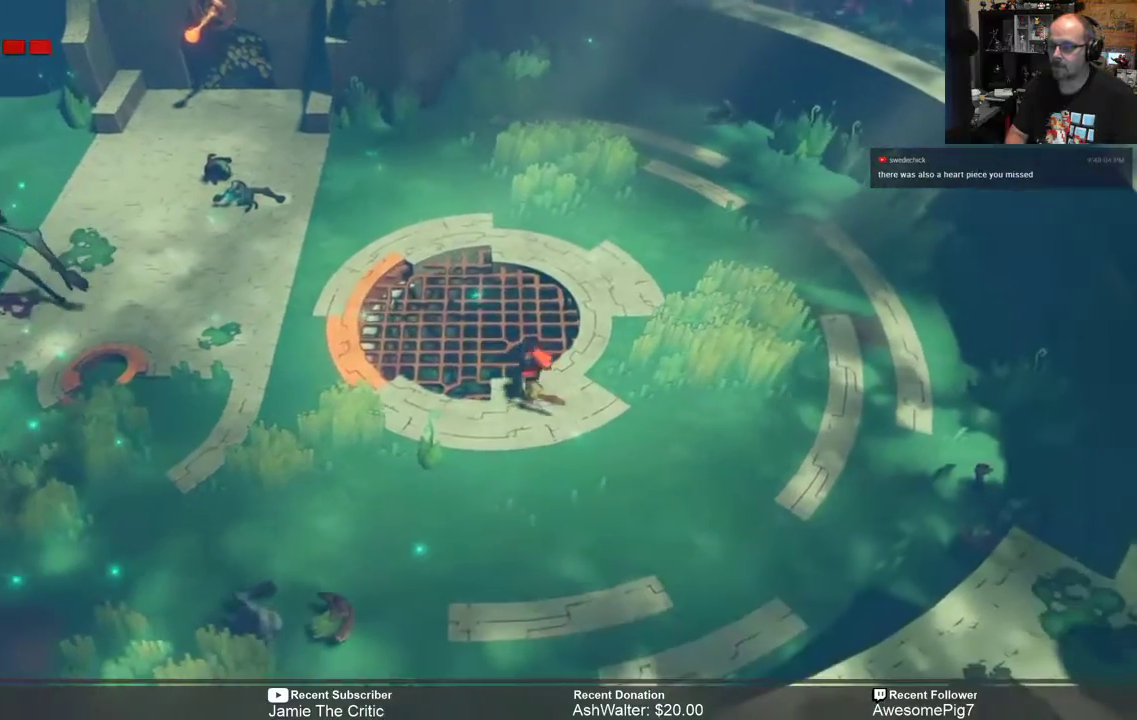
{"buttons": ["R2"], "left_stick": "center", "right_stick": "center", "events": [[167, "left_stick", "left"], [333, "left_stick", "center"]]}
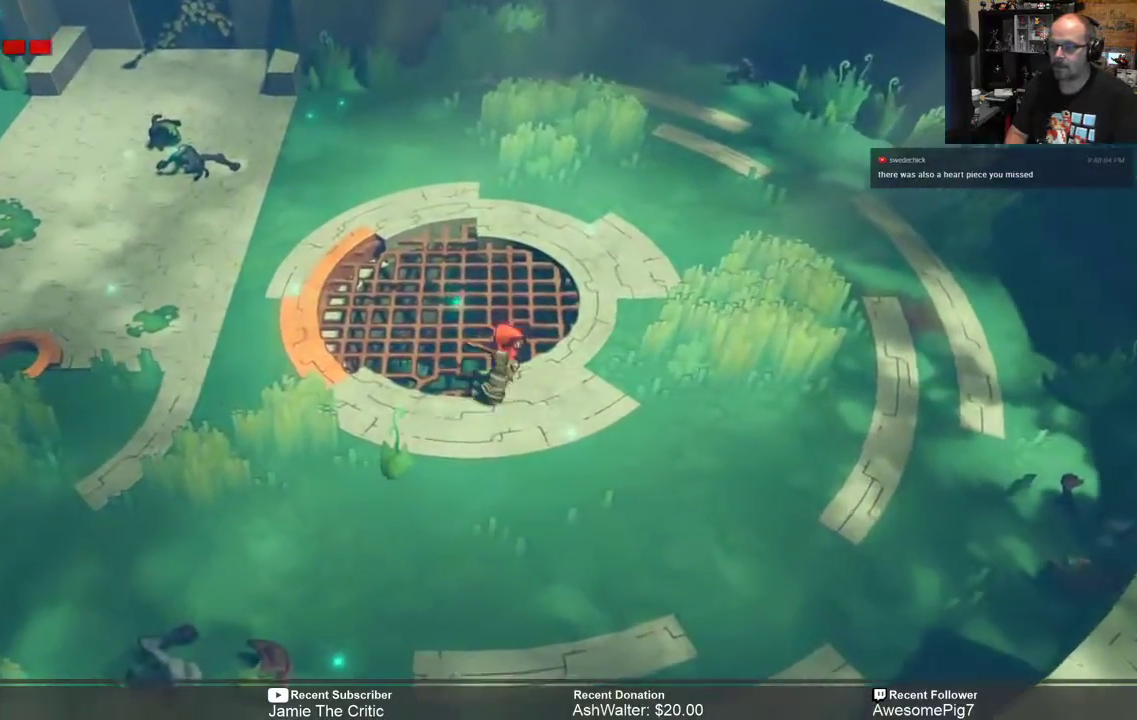
{"buttons": ["R2"], "left_stick": "center", "right_stick": "center", "events": [[183, "left_stick", "left"], [467, "left_stick", "center"]]}
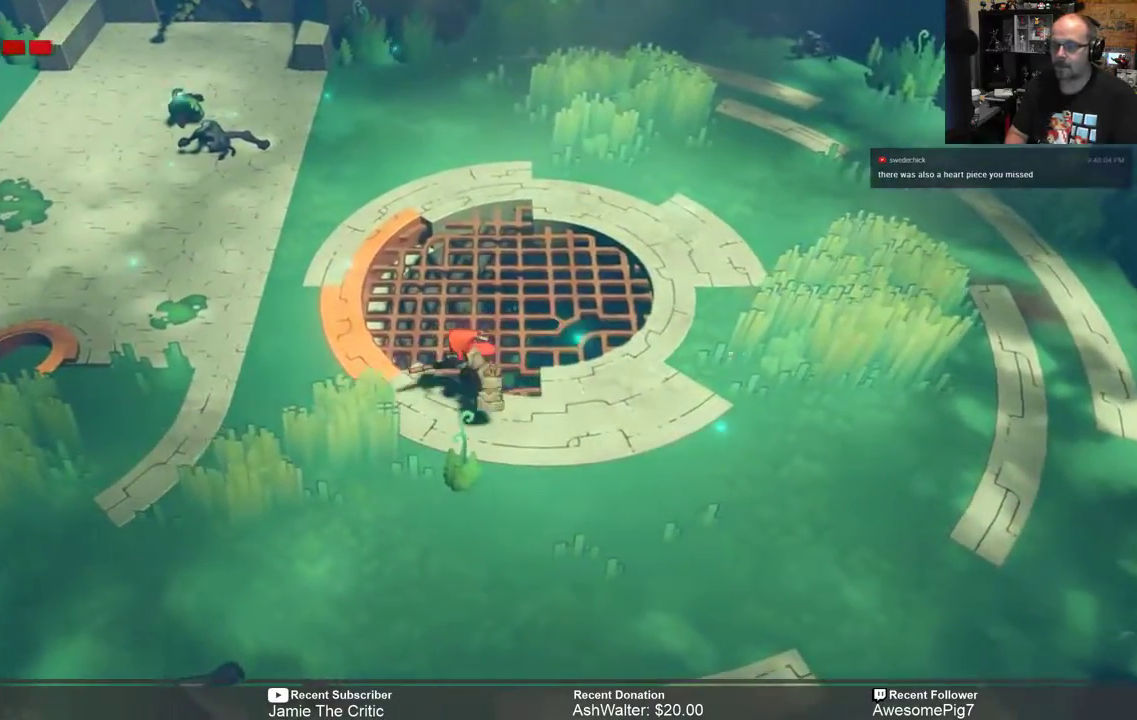
{"buttons": ["R2"], "left_stick": "right", "right_stick": "center", "events": [[167, "left_stick", "down-left"], [333, "left_stick", "down-right"], [483, "left_stick", "right"]]}
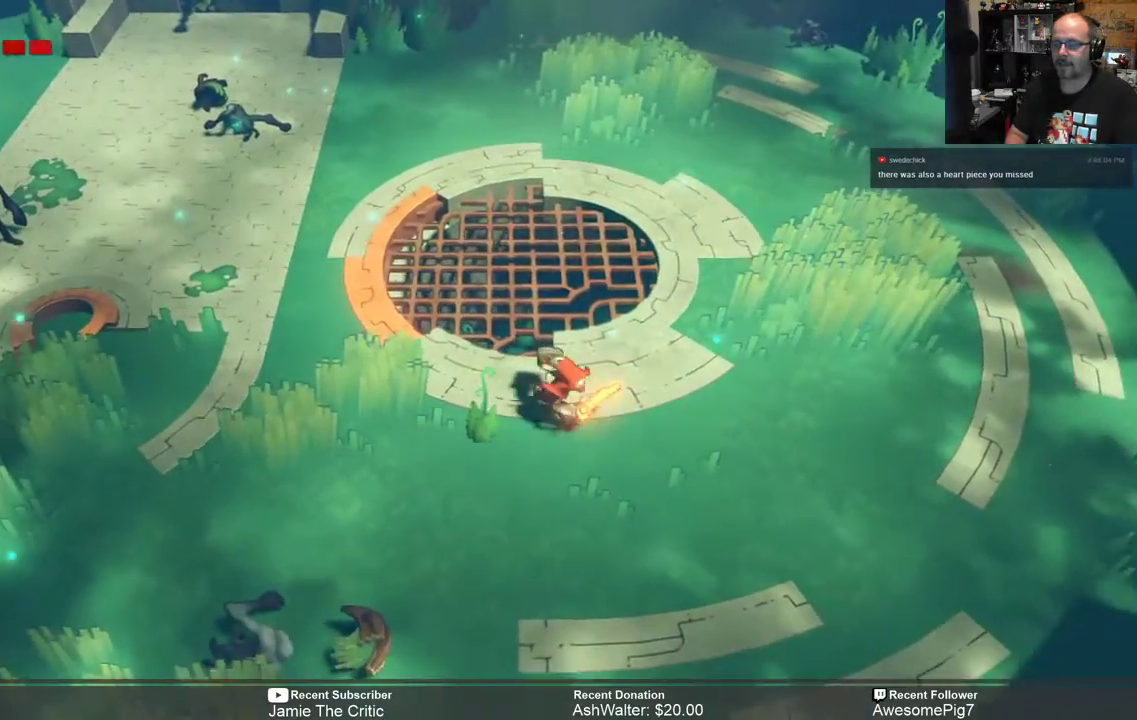
{"buttons": ["R2"], "left_stick": "up-left", "right_stick": "center", "events": [[150, "left_stick", "up-right"], [450, "left_stick", "up-left"]]}
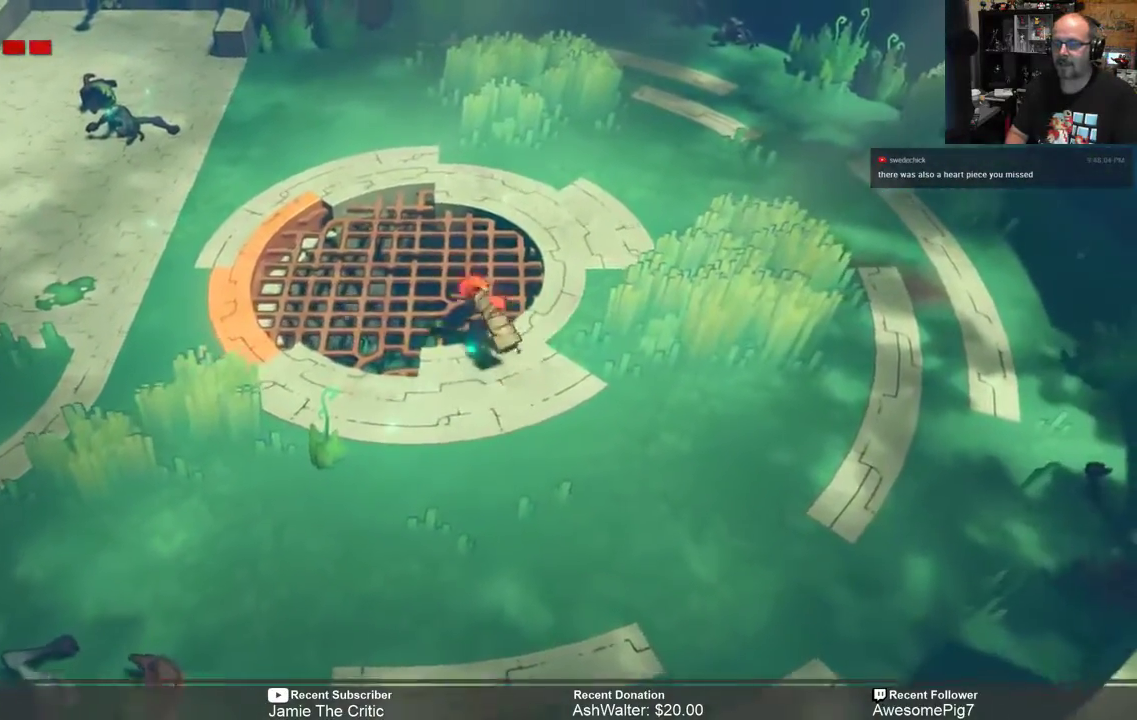
{"buttons": ["R2"], "left_stick": "left", "right_stick": "center", "events": [[17, "left_stick", "left"]]}
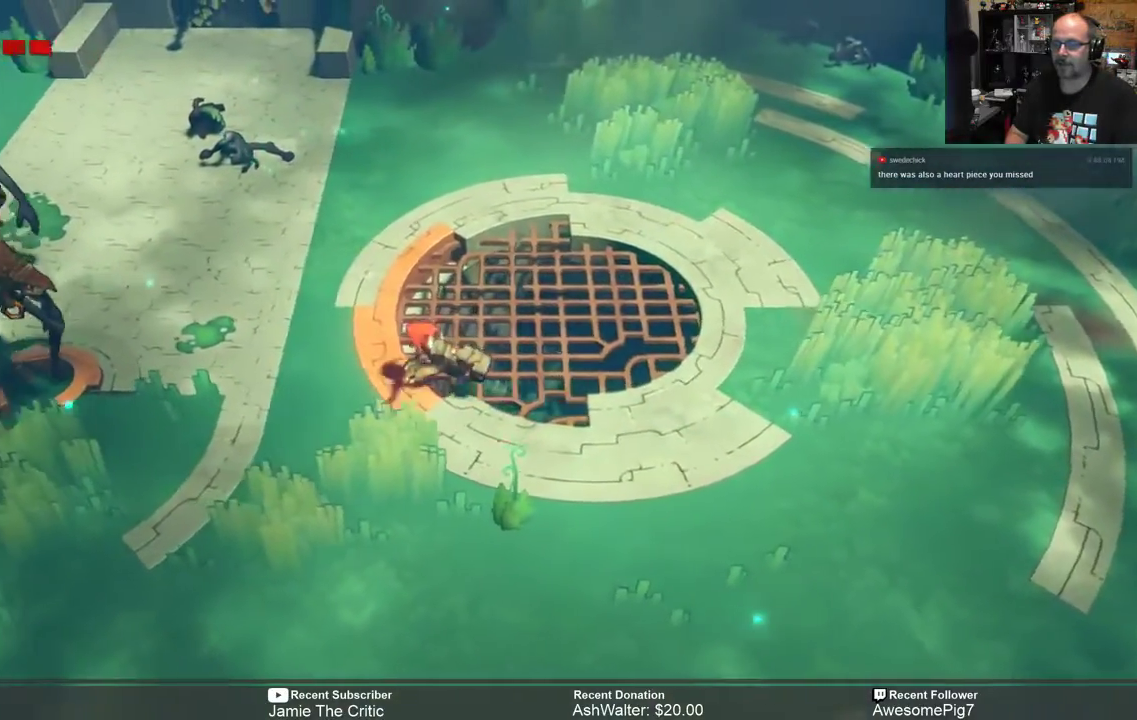
{"buttons": ["R2"], "left_stick": "left", "right_stick": "center", "events": [[150, "X", "down"], [250, "X", "up"]]}
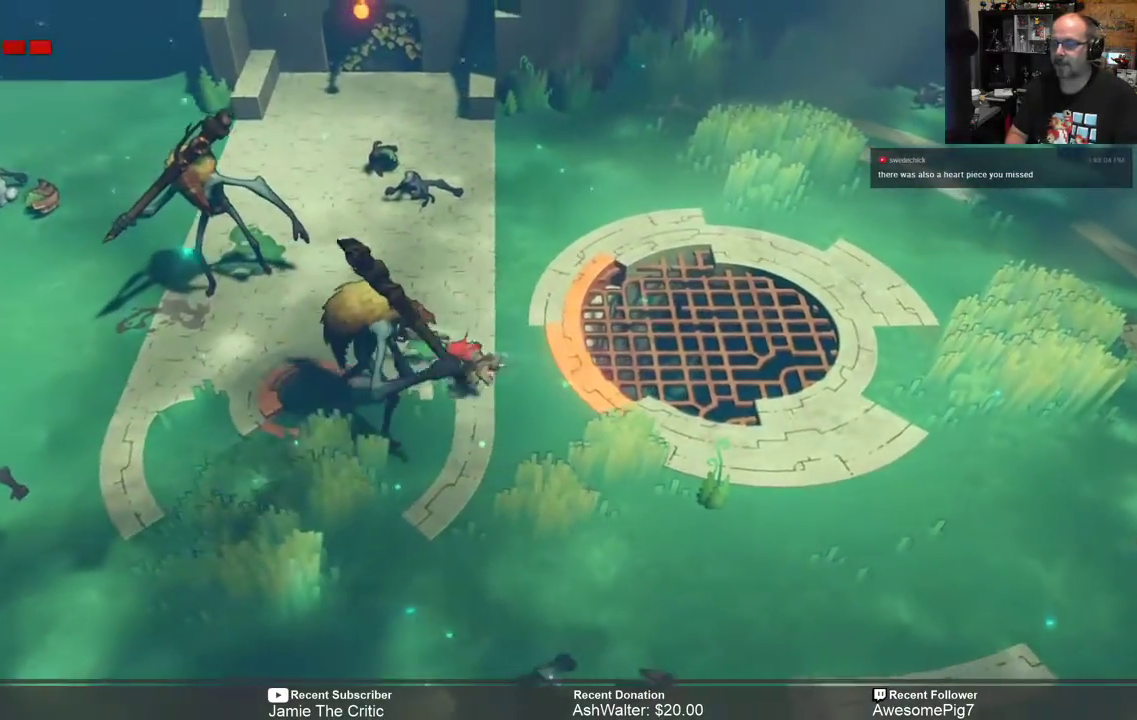
{"buttons": ["B", "R2"], "left_stick": "right", "right_stick": "center", "events": [[100, "left_stick", "center"], [167, "left_stick", "right"], [467, "B", "down"]]}
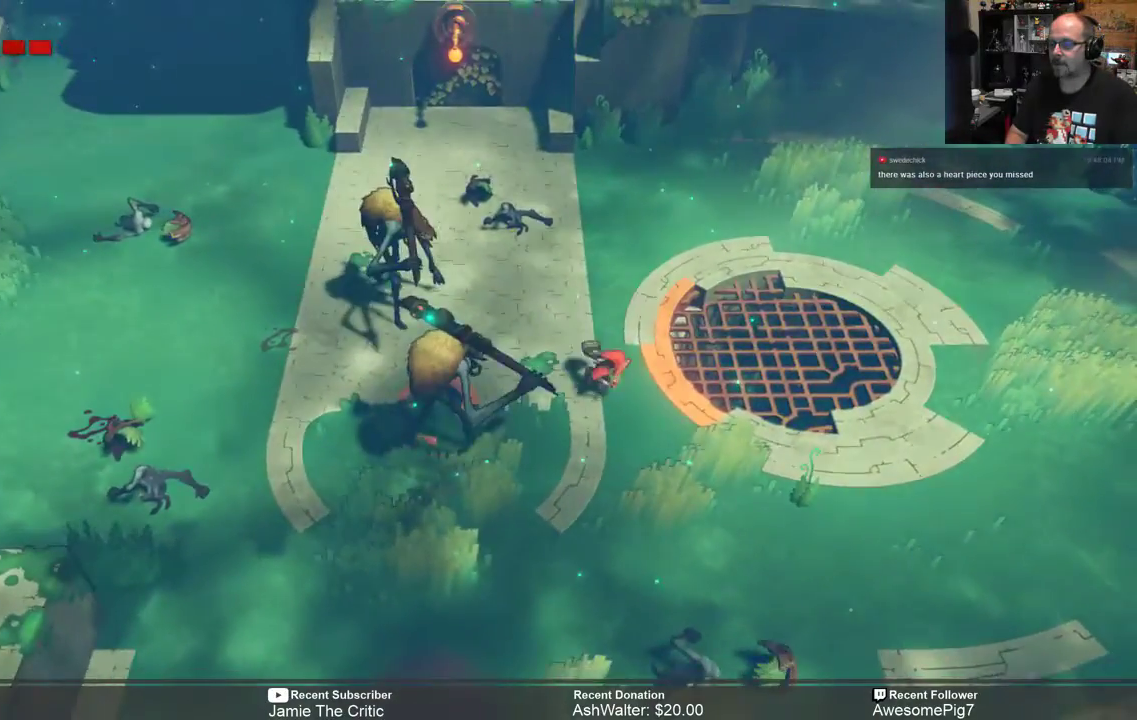
{"buttons": ["R2"], "left_stick": "right", "right_stick": "center", "events": [[117, "B", "up"]]}
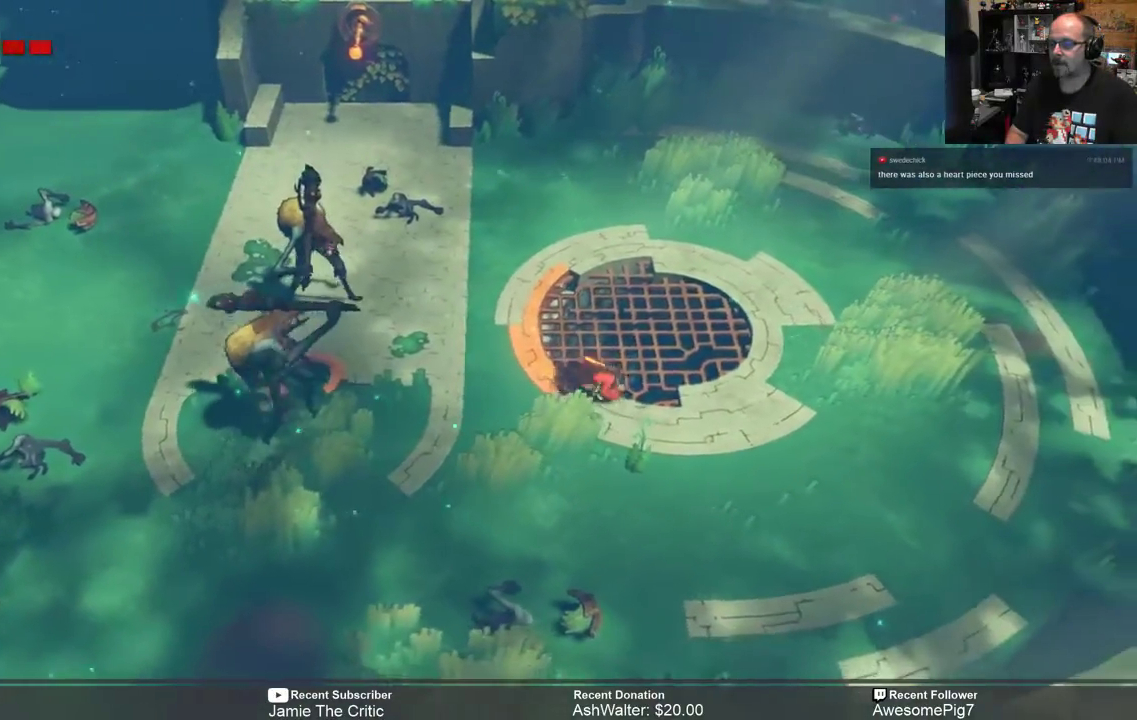
{"buttons": ["R2"], "left_stick": "up-right", "right_stick": "center", "events": [[333, "left_stick", "up-right"]]}
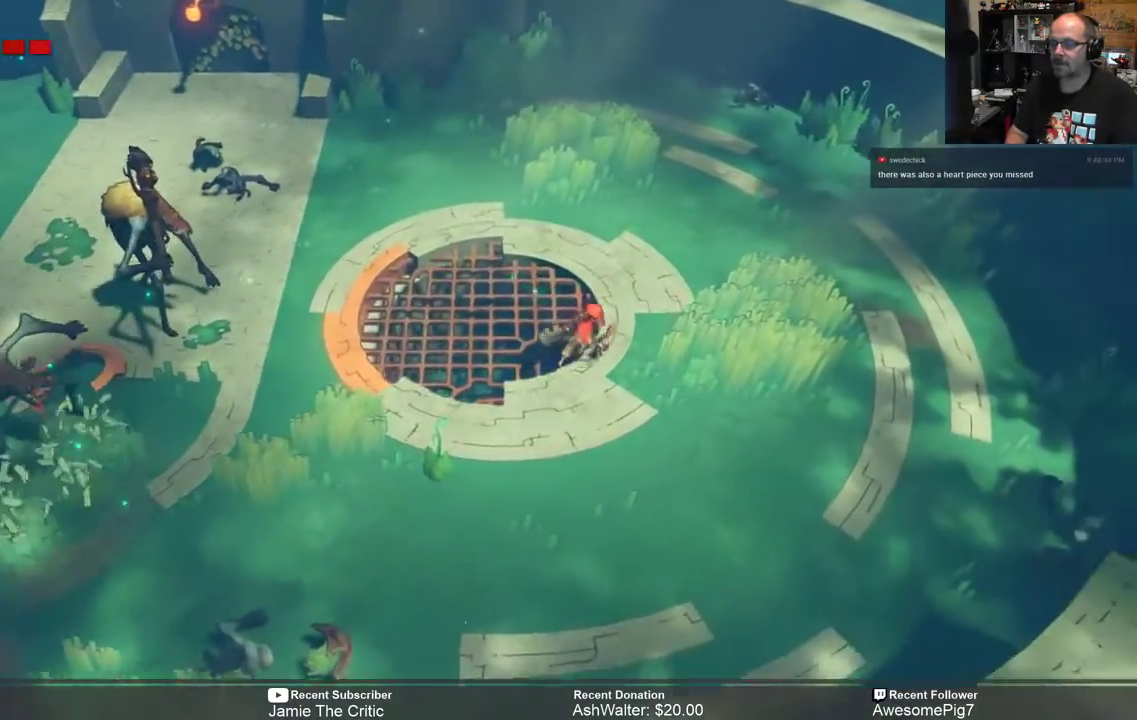
{"buttons": ["R2"], "left_stick": "center", "right_stick": "center", "events": [[483, "left_stick", "center"]]}
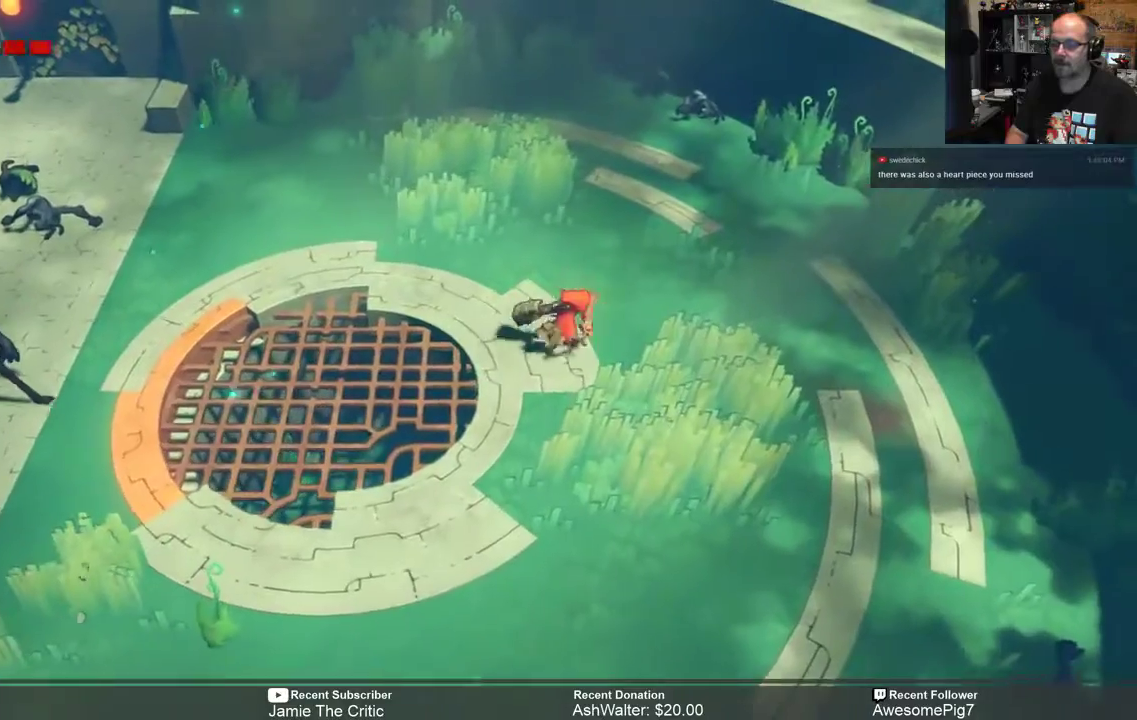
{"buttons": ["R2"], "left_stick": "right", "right_stick": "center", "events": [[50, "left_stick", "down-left"], [267, "left_stick", "center"], [500, "left_stick", "right"]]}
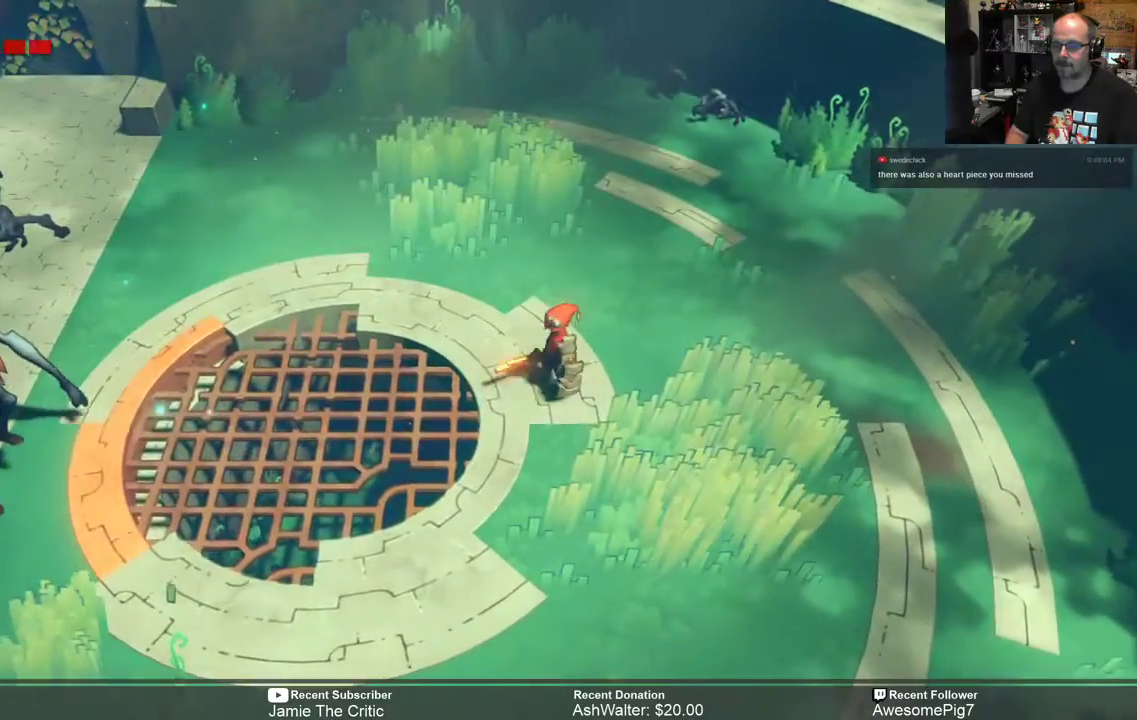
{"buttons": ["R2"], "left_stick": "up-right", "right_stick": "center", "events": [[167, "left_stick", "up-right"]]}
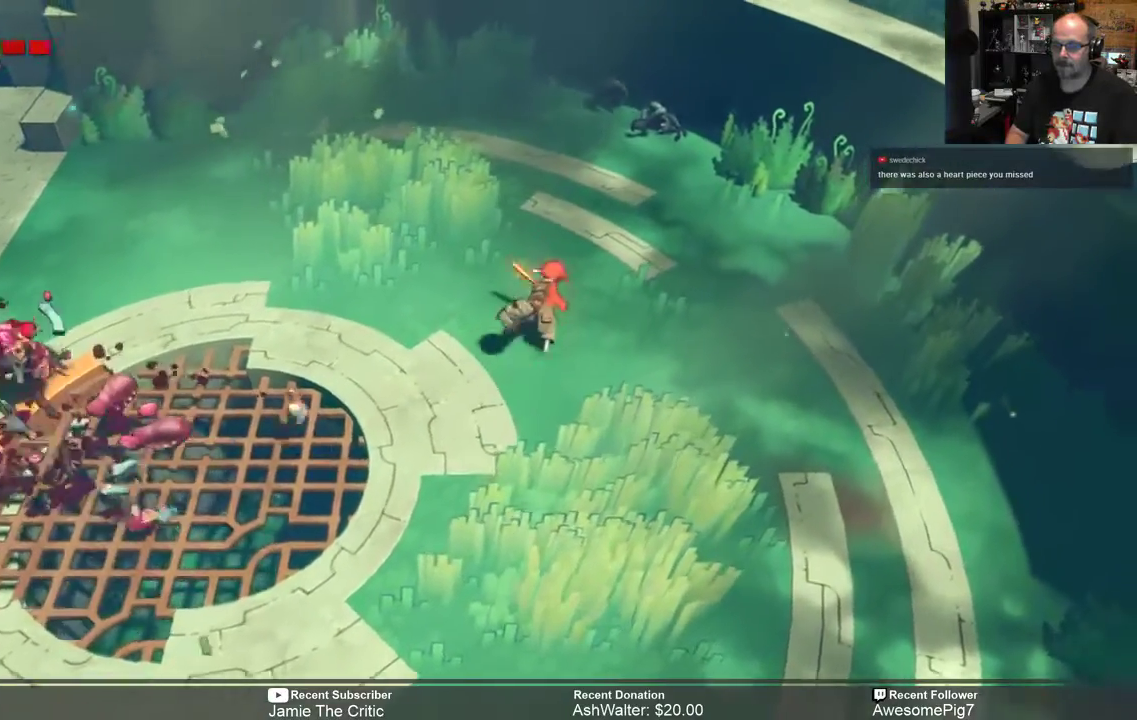
{"buttons": ["R2"], "left_stick": "down", "right_stick": "center", "events": [[350, "left_stick", "down-right"], [433, "left_stick", "down"]]}
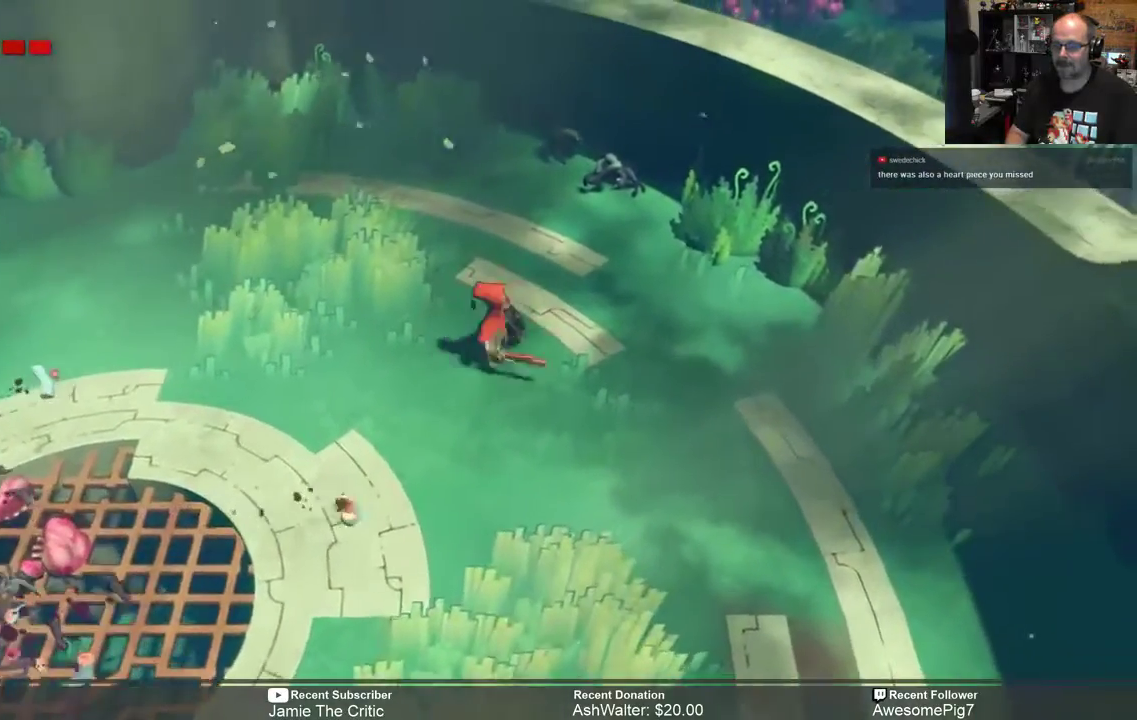
{"buttons": ["R2"], "left_stick": "down-left", "right_stick": "center", "events": [[150, "left_stick", "down-left"]]}
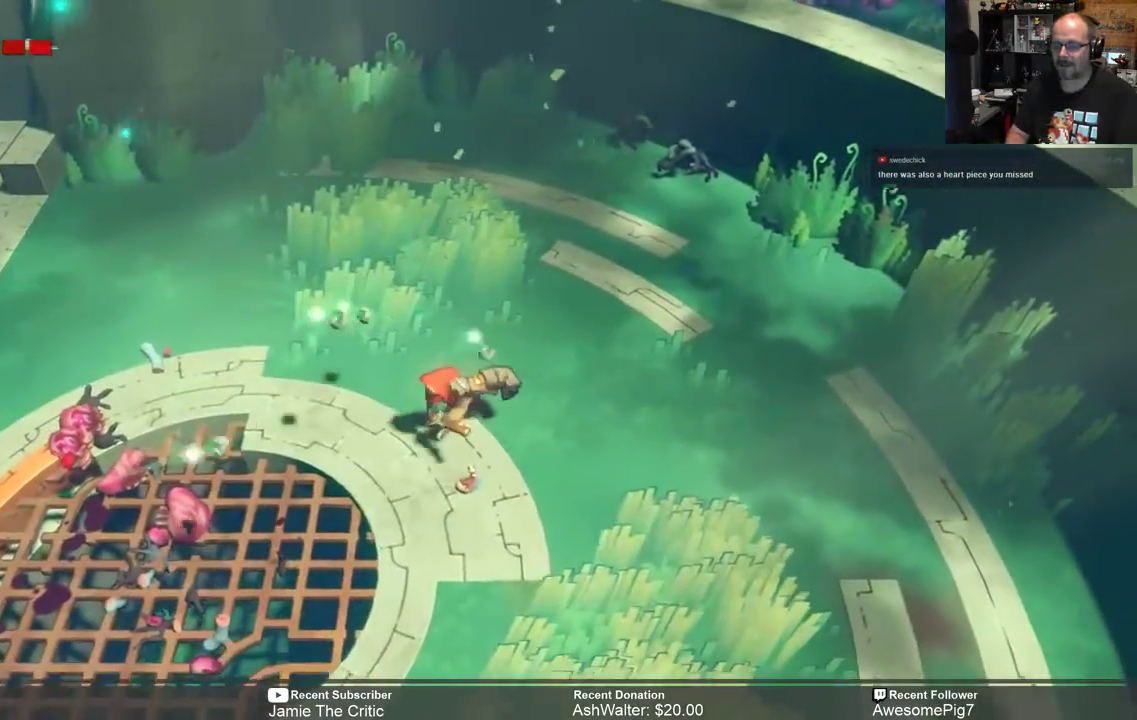
{"buttons": ["R2"], "left_stick": "right", "right_stick": "center", "events": [[117, "left_stick", "down"], [233, "left_stick", "down-right"], [500, "left_stick", "right"]]}
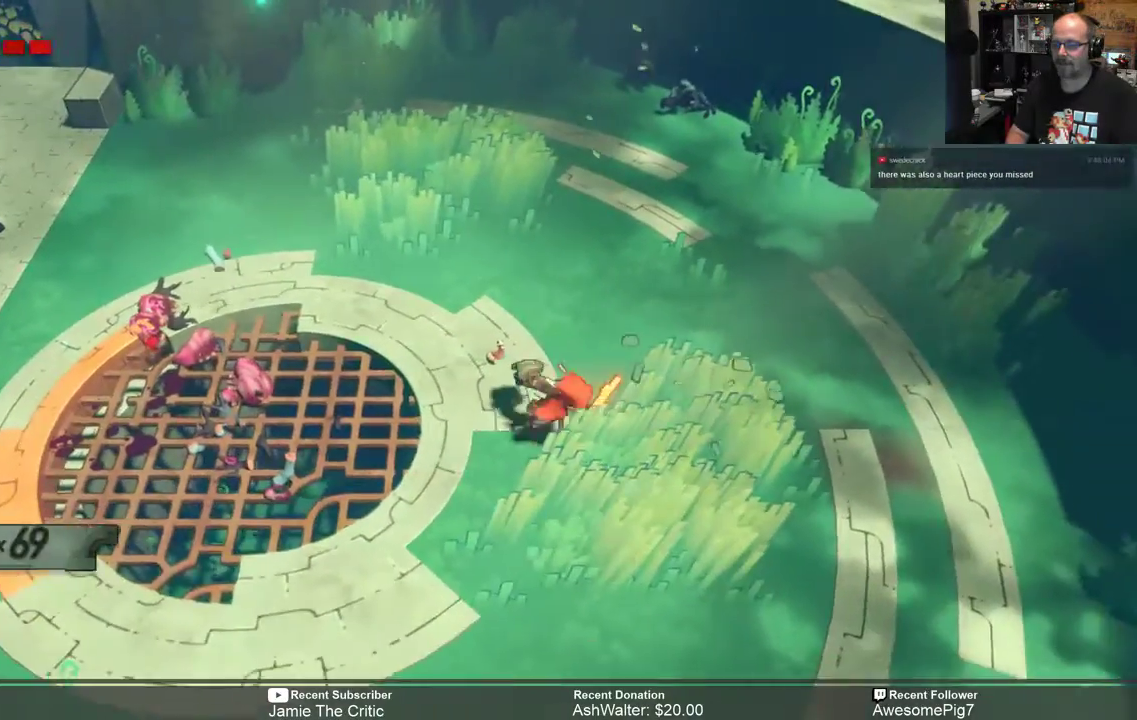
{"buttons": ["R2"], "left_stick": "up-left", "right_stick": "center", "events": [[167, "left_stick", "up"], [233, "left_stick", "up-left"]]}
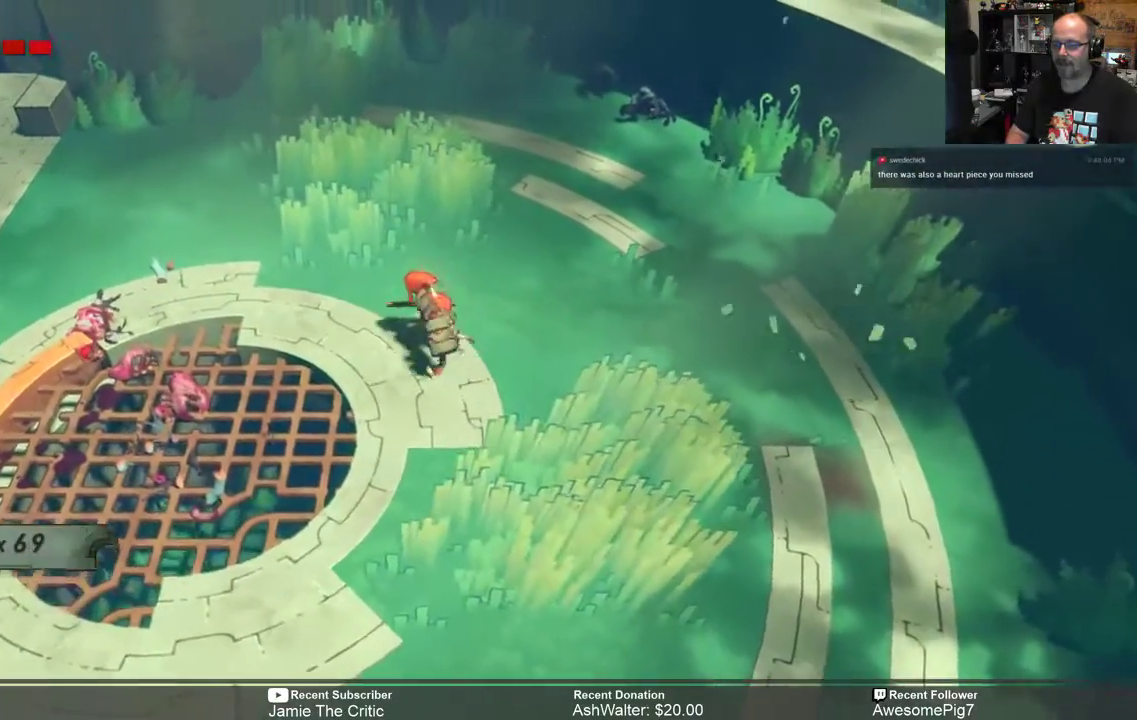
{"buttons": ["R2"], "left_stick": "up-left", "right_stick": "center", "events": []}
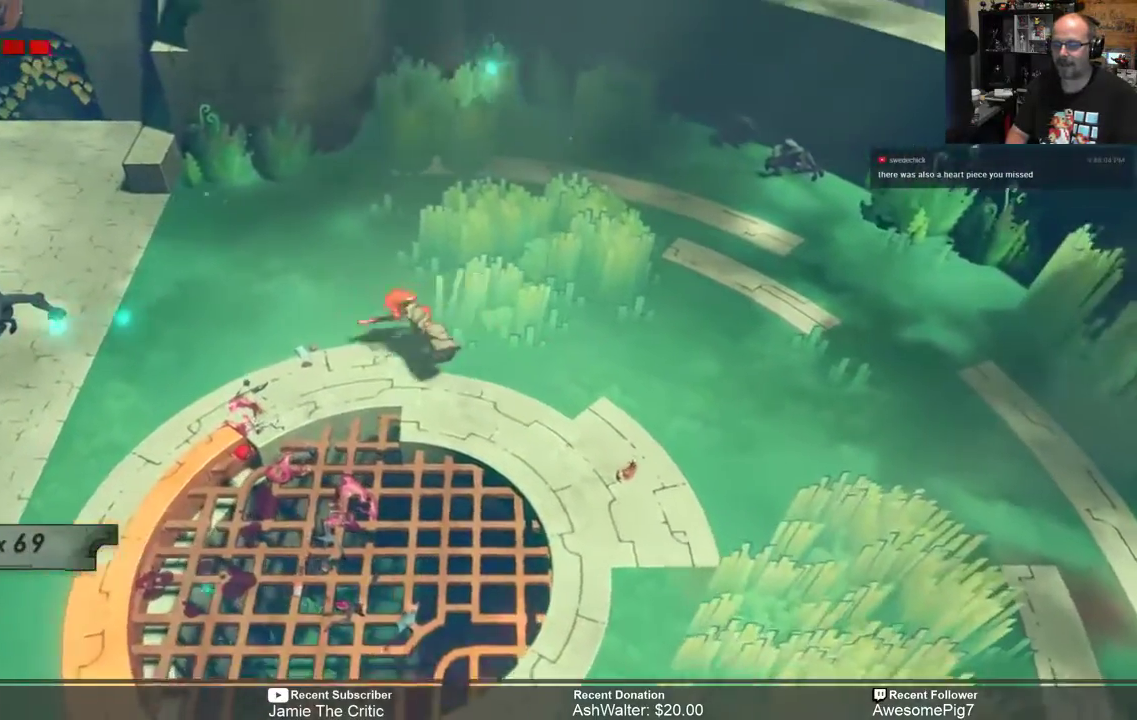
{"buttons": ["R2"], "left_stick": "up-left", "right_stick": "center", "events": []}